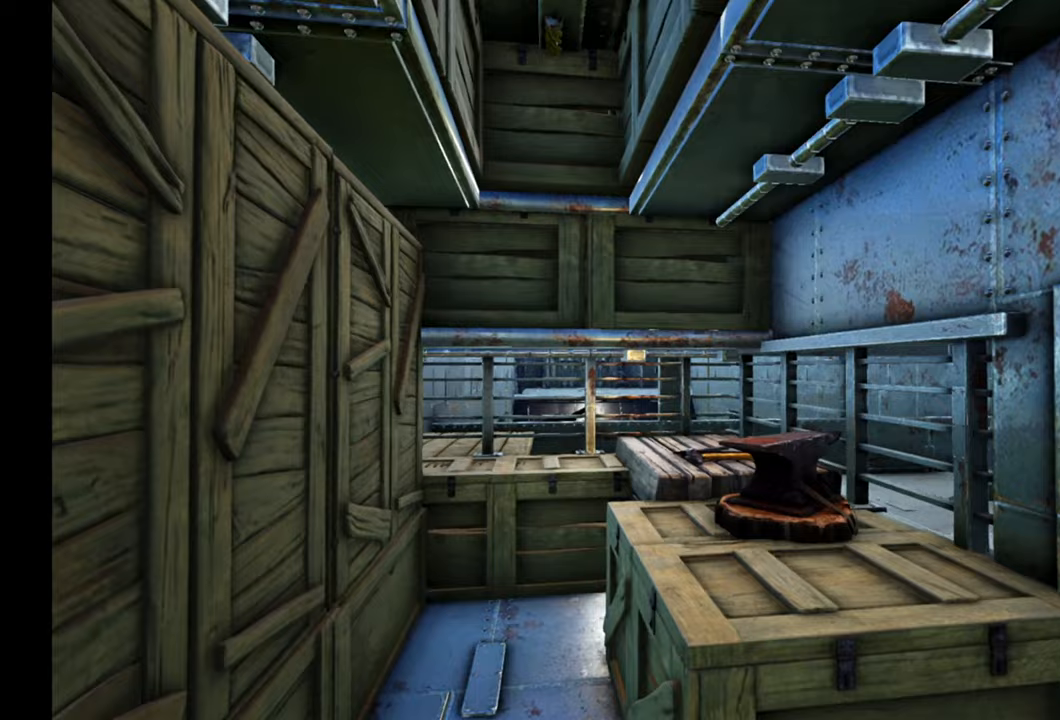
Gameplay with a controller (Xbox layout); each line is a JSON object with the inputs held at the frame after it. "events" lists button and stick changes between this image and that frame as [ms after this image, input, new state], when the widget could be followed in between.
{"buttons": [], "left_stick": "up-left", "right_stick": "right", "events": []}
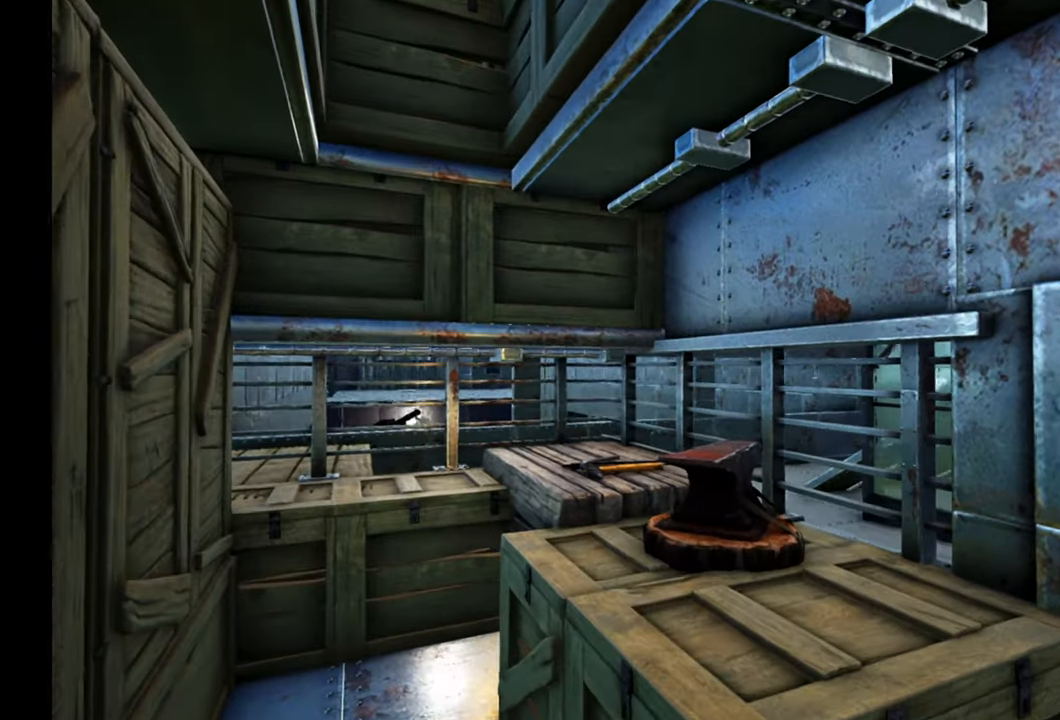
{"buttons": [], "left_stick": "up-left", "right_stick": "right", "events": []}
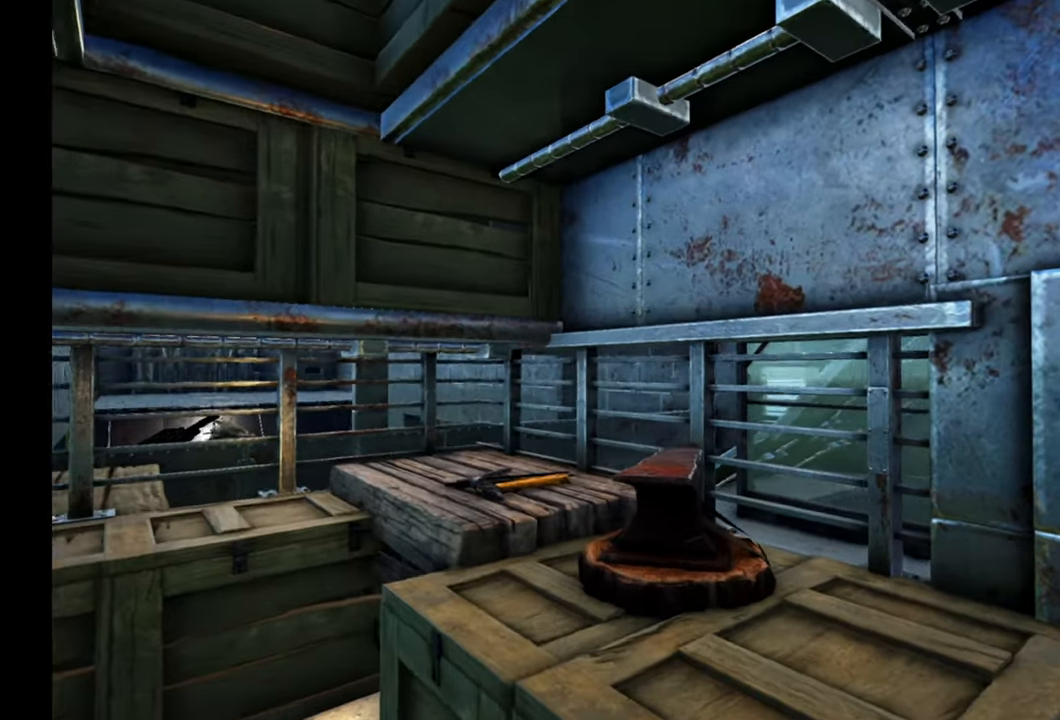
{"buttons": [], "left_stick": "center", "right_stick": "down-left", "events": [[183, "left_stick", "left"], [183, "right_stick", "down-right"], [333, "left_stick", "center"], [450, "right_stick", "down-left"]]}
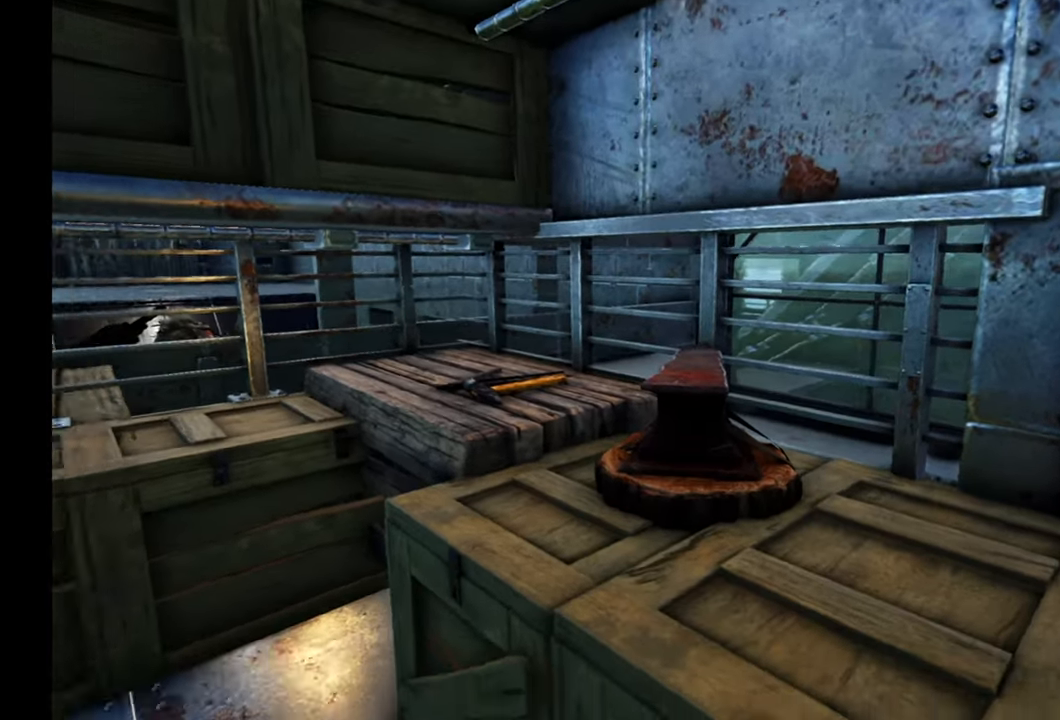
{"buttons": [], "left_stick": "up", "right_stick": "center", "events": [[267, "left_stick", "up"], [317, "right_stick", "center"]]}
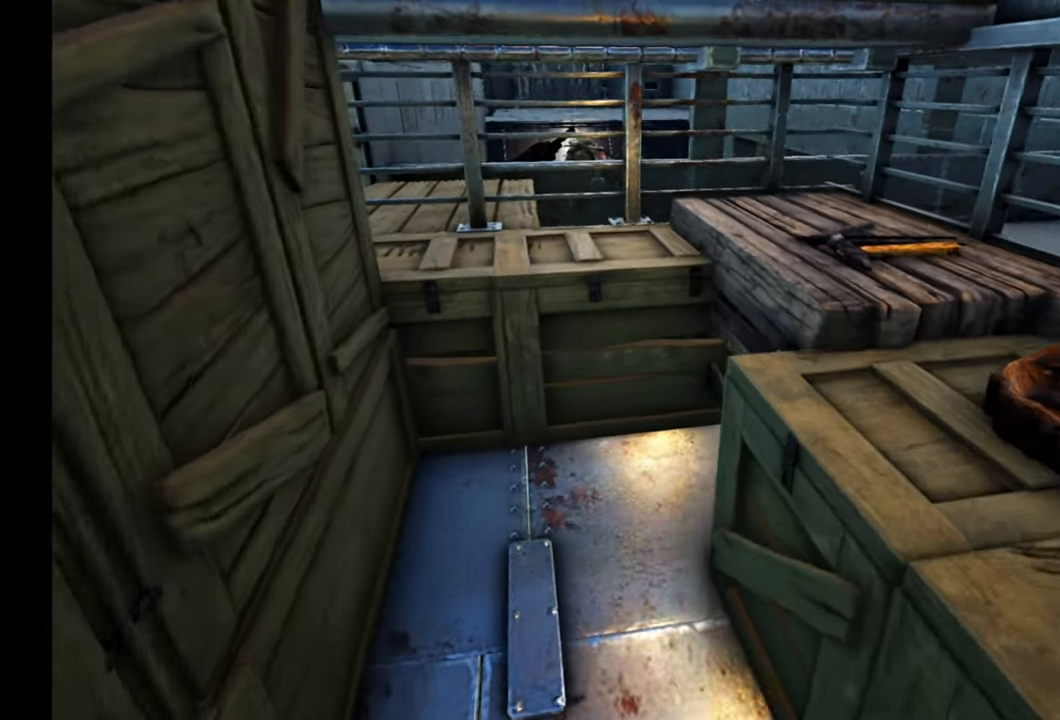
{"buttons": [], "left_stick": "up", "right_stick": "left", "events": [[300, "right_stick", "left"]]}
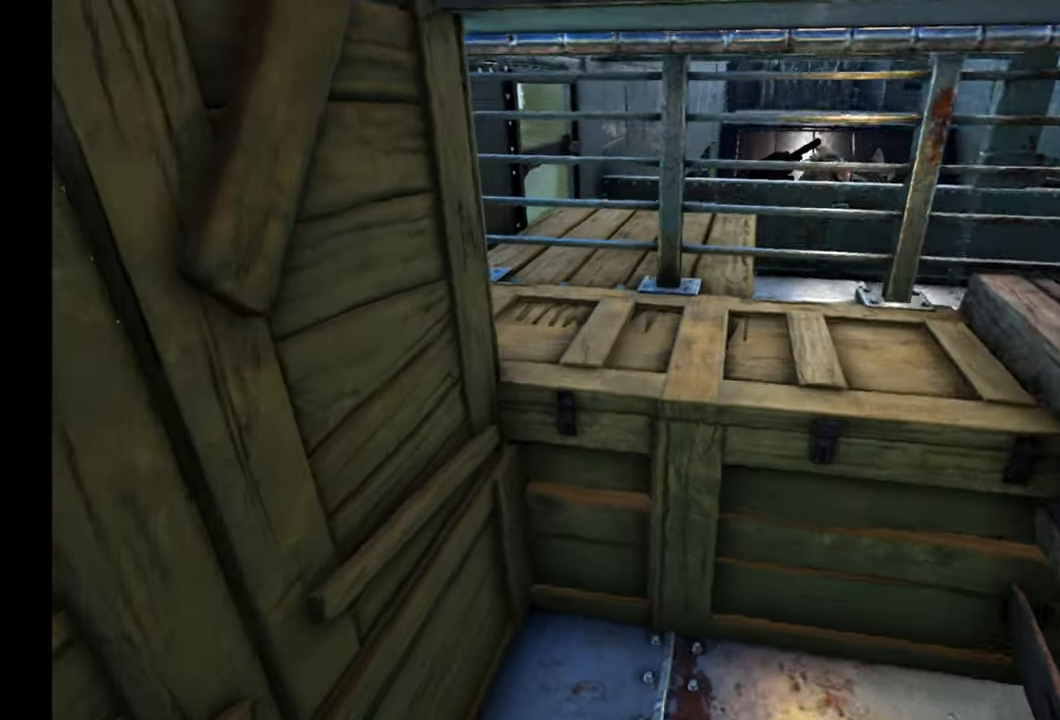
{"buttons": [], "left_stick": "center", "right_stick": "center", "events": [[33, "left_stick", "up-right"], [100, "right_stick", "down-left"], [217, "right_stick", "center"], [250, "left_stick", "center"], [383, "X", "down"], [483, "X", "up"]]}
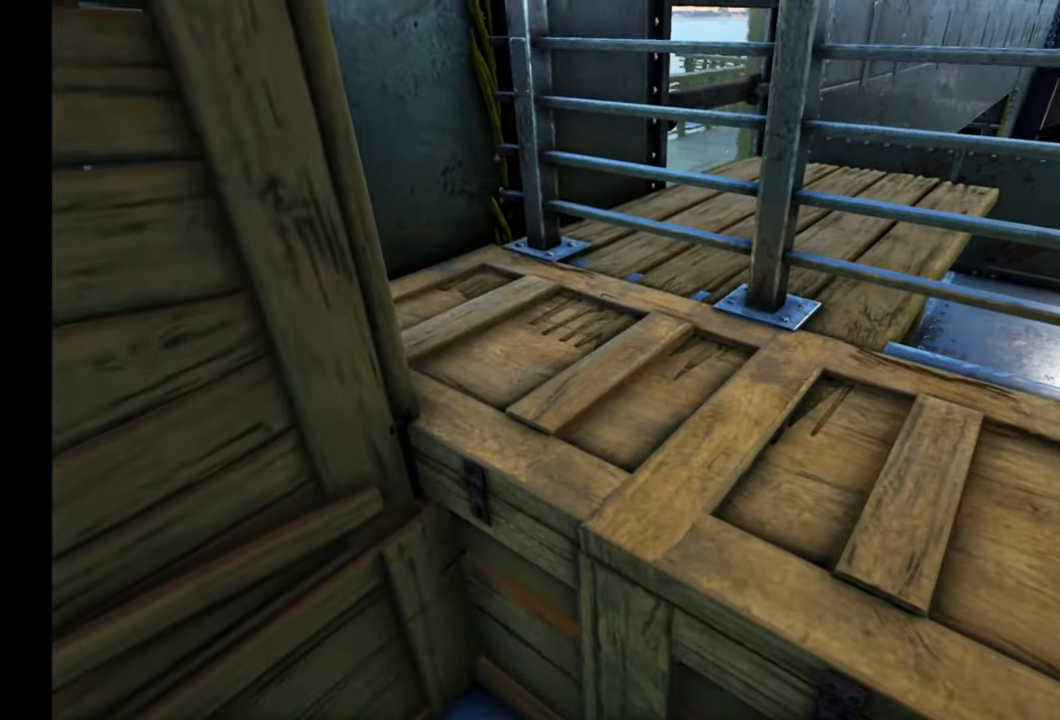
{"buttons": [], "left_stick": "center", "right_stick": "center", "events": []}
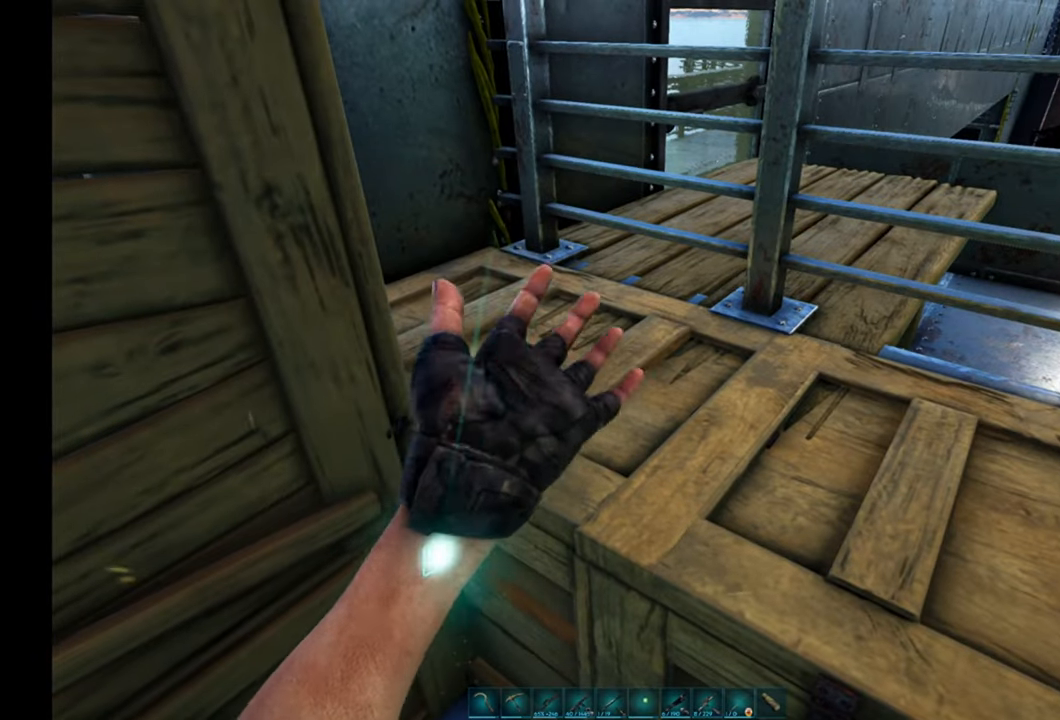
{"buttons": [], "left_stick": "center", "right_stick": "right", "events": [[83, "B", "down"], [167, "B", "up"], [417, "right_stick", "right"]]}
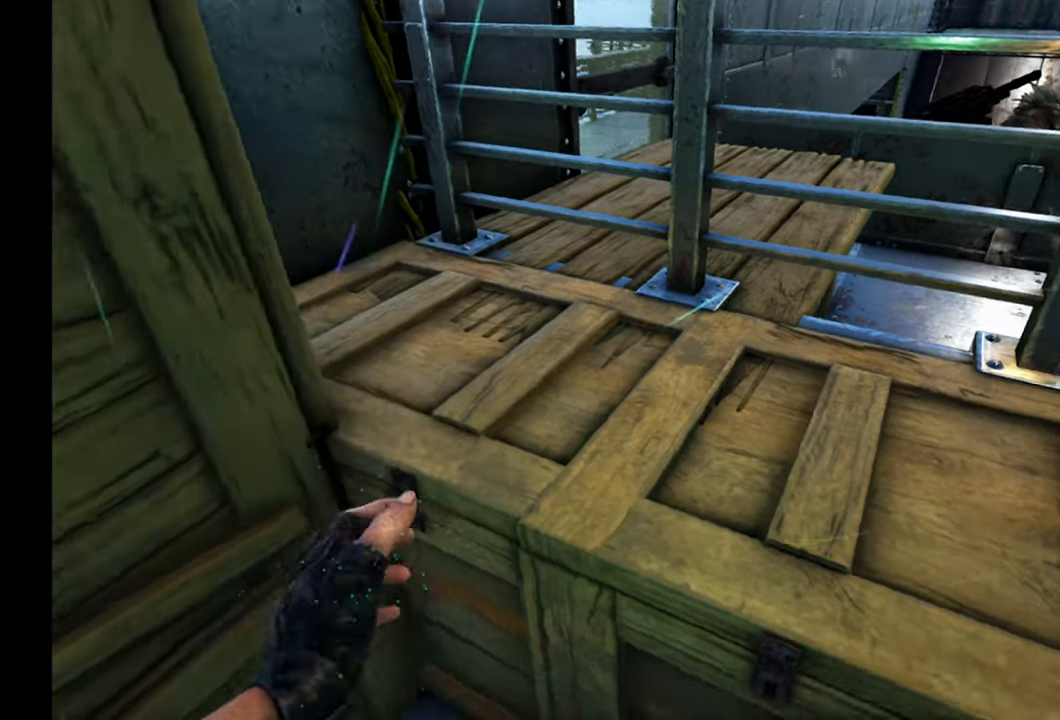
{"buttons": [], "left_stick": "center", "right_stick": "center", "events": [[217, "right_stick", "center"], [317, "X", "down"], [417, "X", "up"]]}
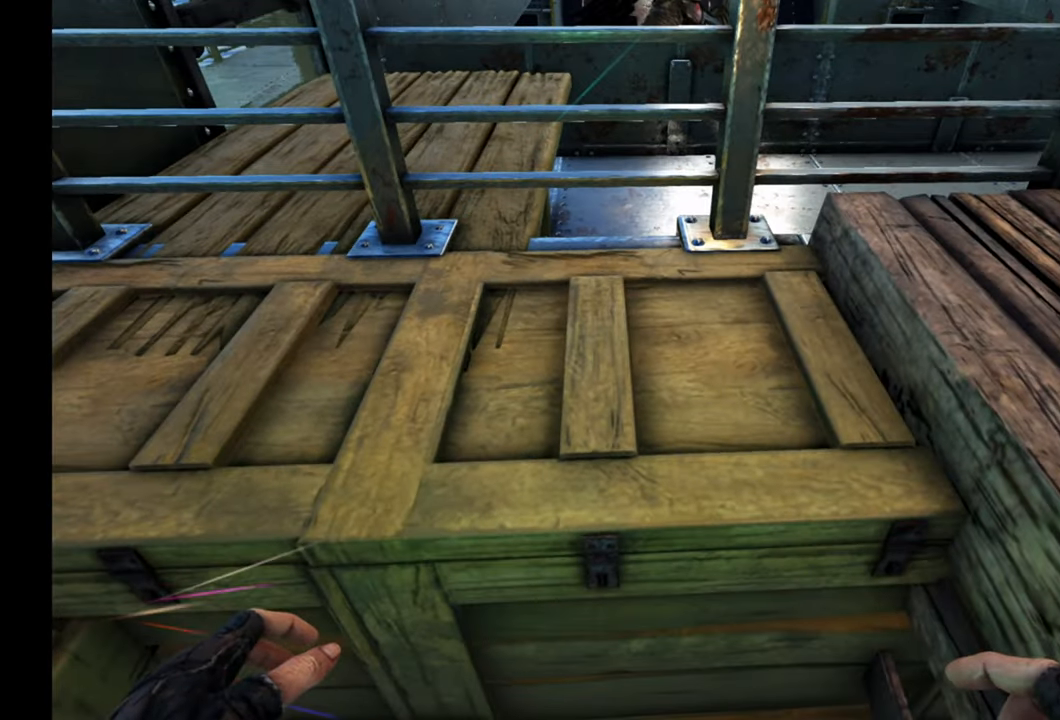
{"buttons": [], "left_stick": "down", "right_stick": "center", "events": [[350, "B", "down"], [400, "B", "up"], [450, "left_stick", "down"]]}
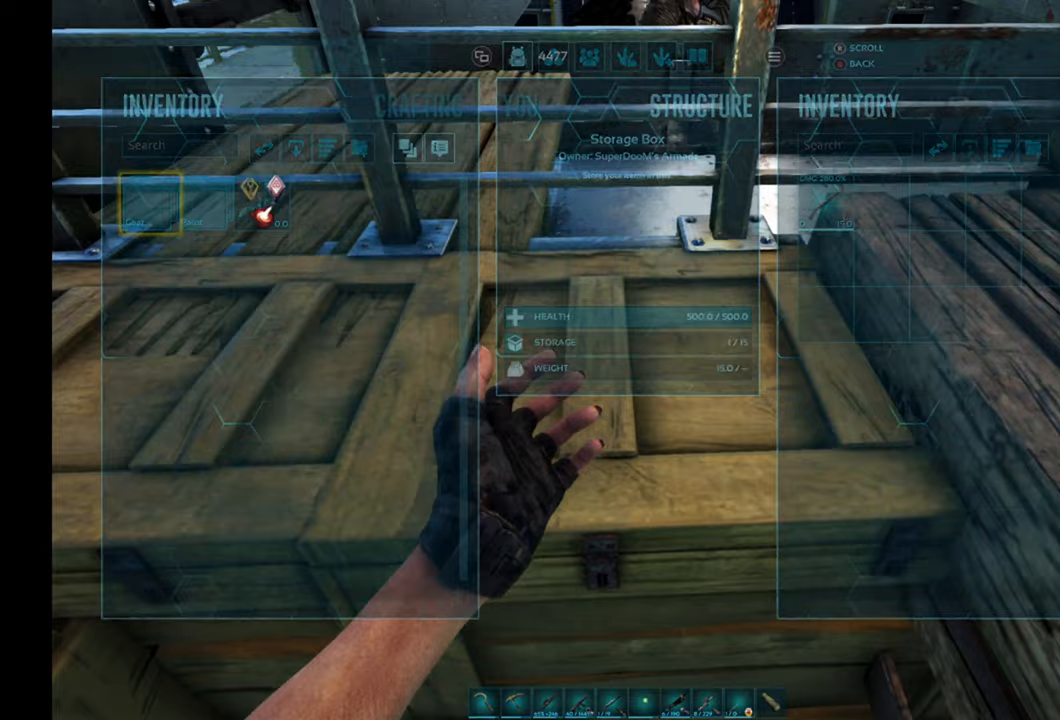
{"buttons": [], "left_stick": "down", "right_stick": "right", "events": [[117, "right_stick", "right"]]}
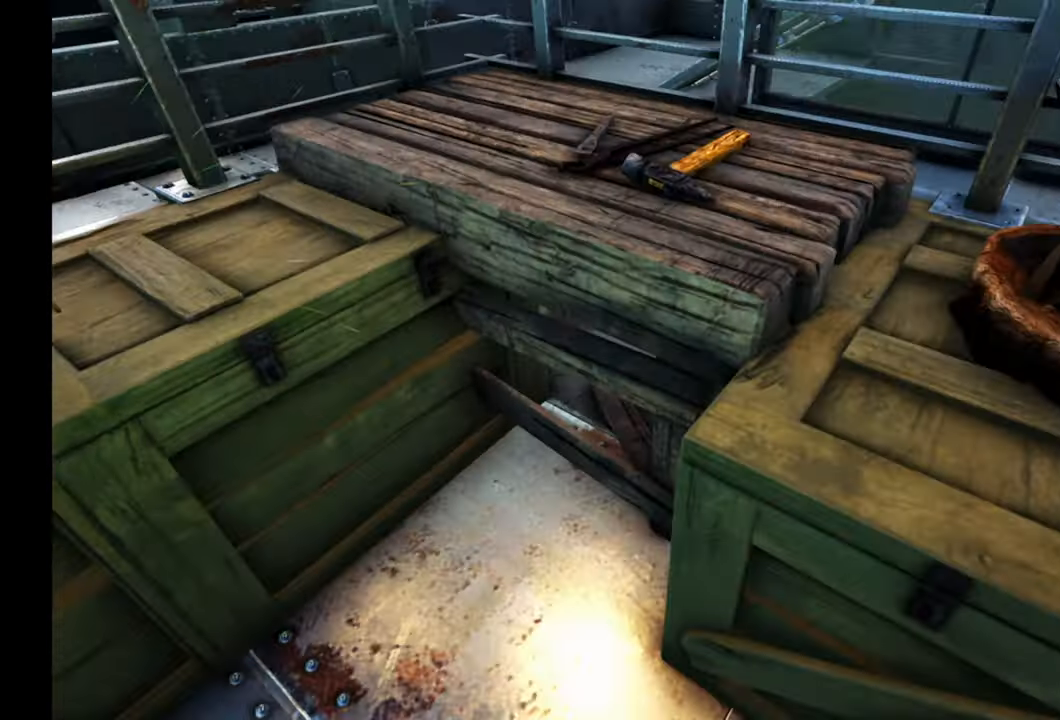
{"buttons": [], "left_stick": "left", "right_stick": "center", "events": [[133, "left_stick", "center"], [267, "right_stick", "center"], [350, "right_stick", "left"], [483, "left_stick", "left"], [483, "right_stick", "center"]]}
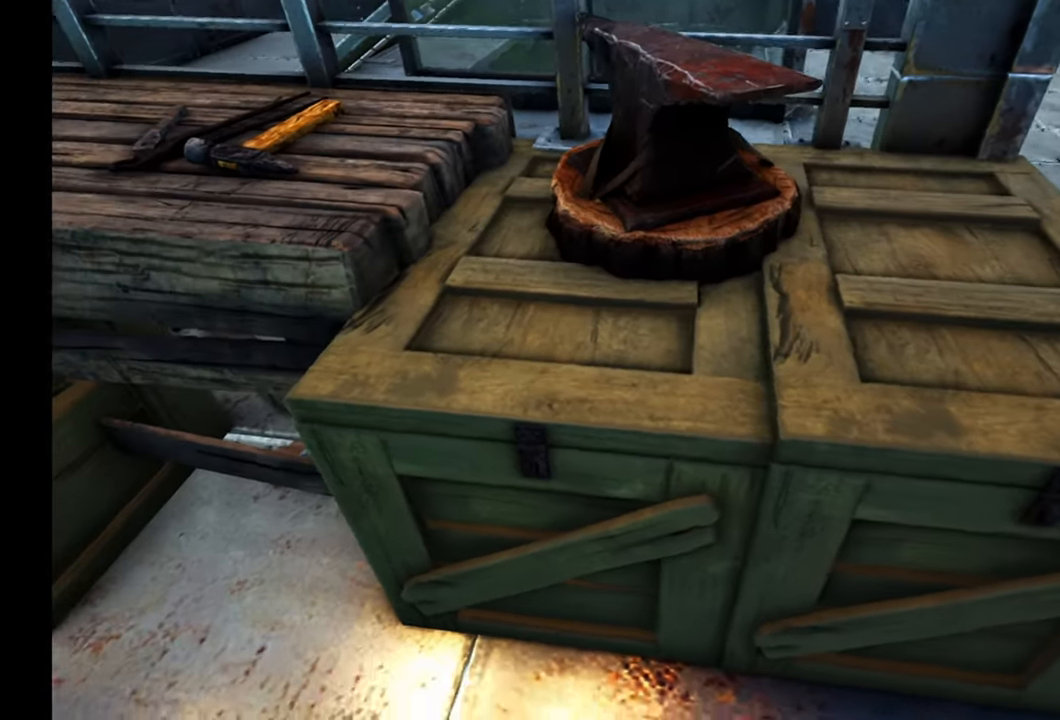
{"buttons": [], "left_stick": "center", "right_stick": "center", "events": [[100, "left_stick", "center"], [183, "X", "down"], [300, "X", "up"]]}
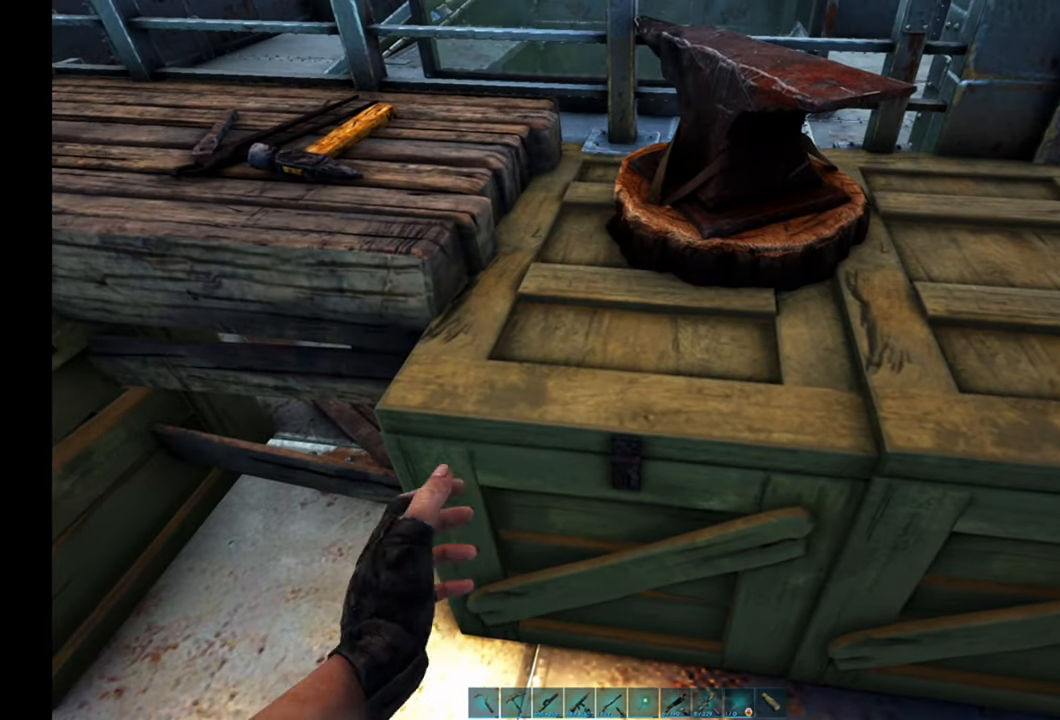
{"buttons": [], "left_stick": "center", "right_stick": "center", "events": [[433, "B", "down"], [500, "B", "up"]]}
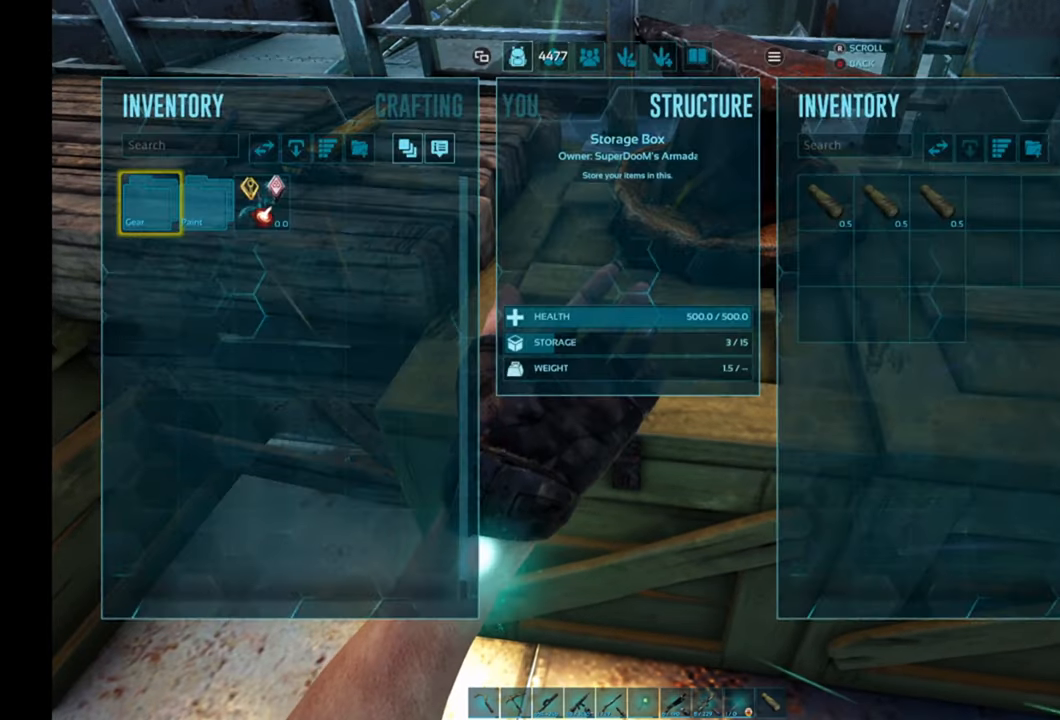
{"buttons": [], "left_stick": "right", "right_stick": "center", "events": [[133, "left_stick", "right"]]}
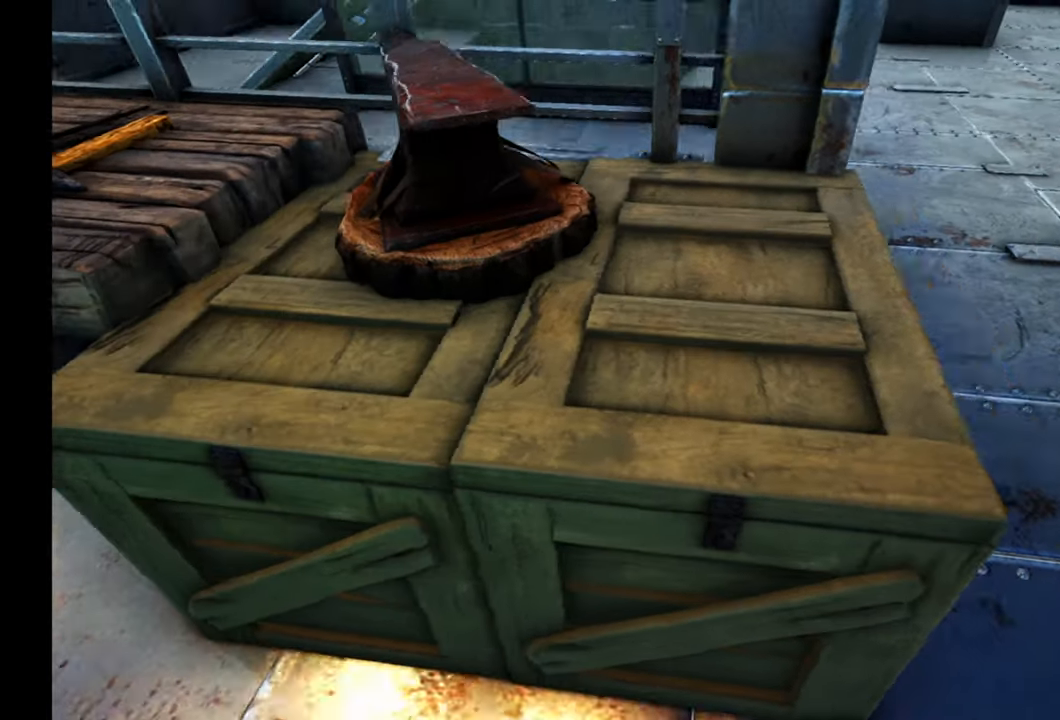
{"buttons": [], "left_stick": "center", "right_stick": "center", "events": [[50, "left_stick", "center"], [100, "X", "down"], [200, "X", "up"]]}
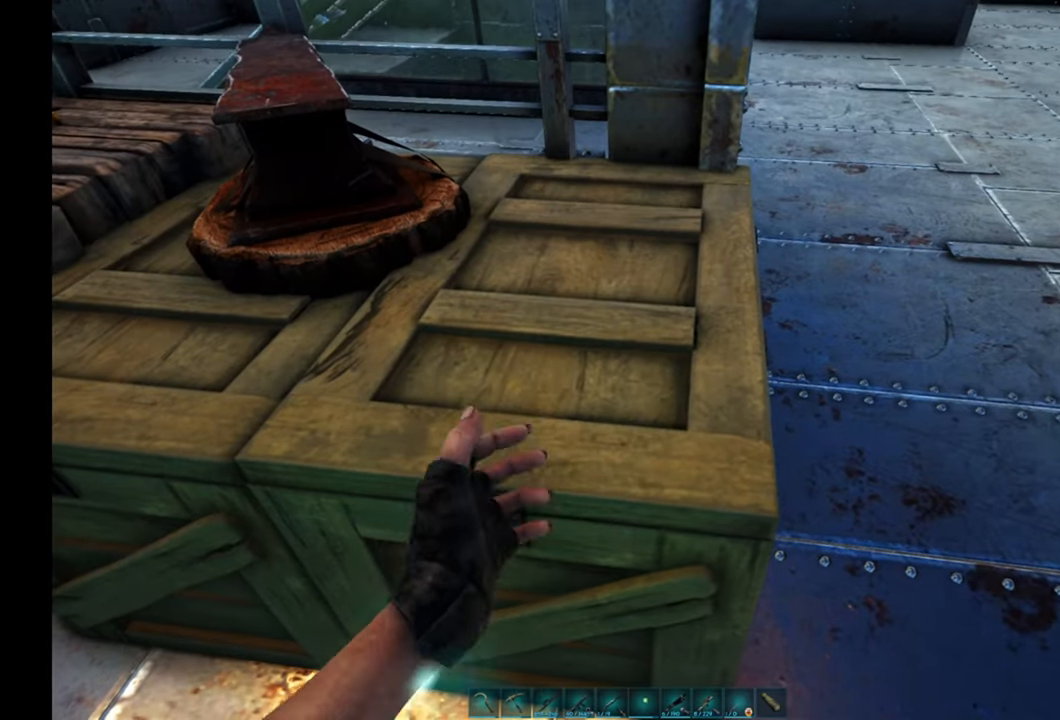
{"buttons": [], "left_stick": "center", "right_stick": "center", "events": [[217, "B", "down"], [333, "B", "up"]]}
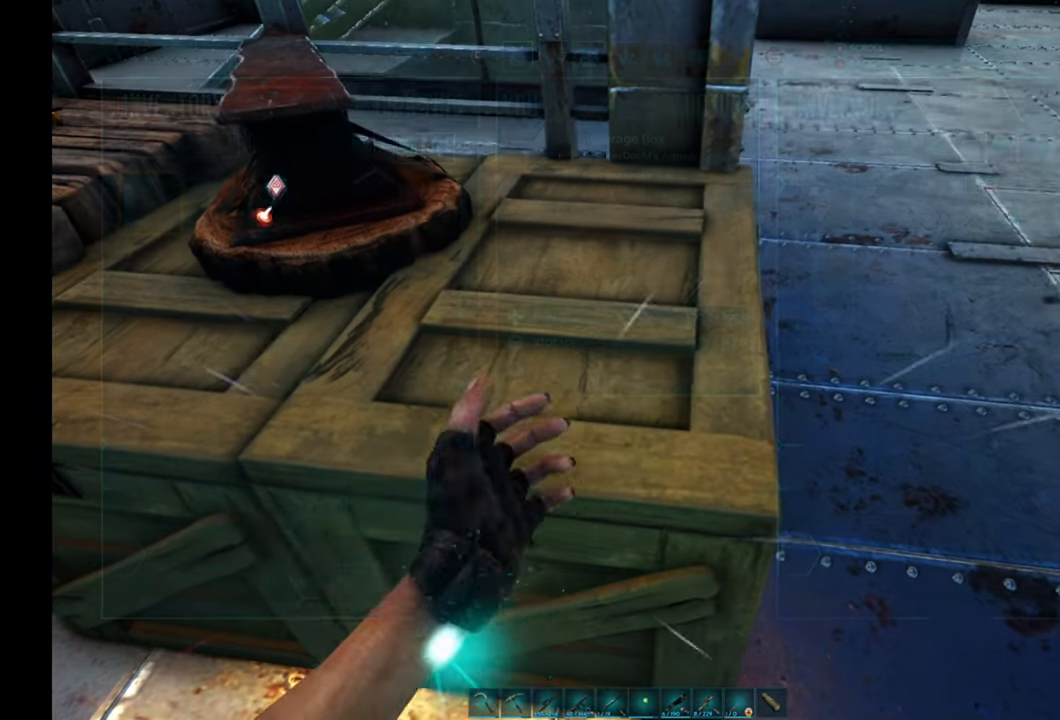
{"buttons": [], "left_stick": "center", "right_stick": "up", "events": [[50, "left_stick", "down-left"], [50, "right_stick", "up"], [400, "left_stick", "center"]]}
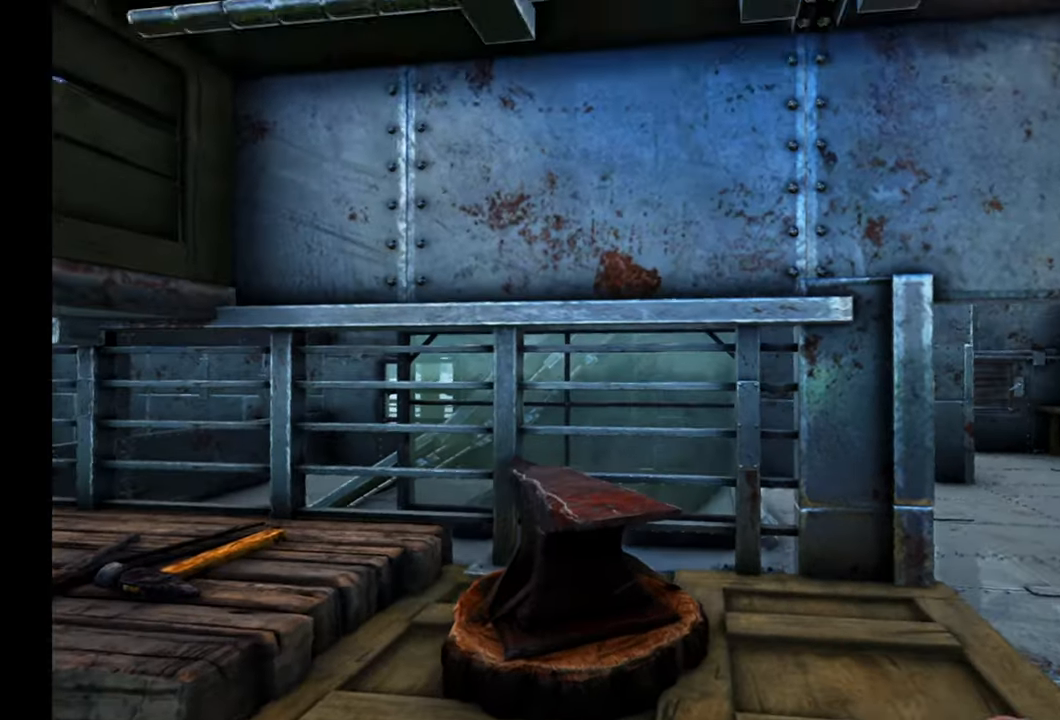
{"buttons": [], "left_stick": "center", "right_stick": "up-right", "events": [[433, "right_stick", "up-right"]]}
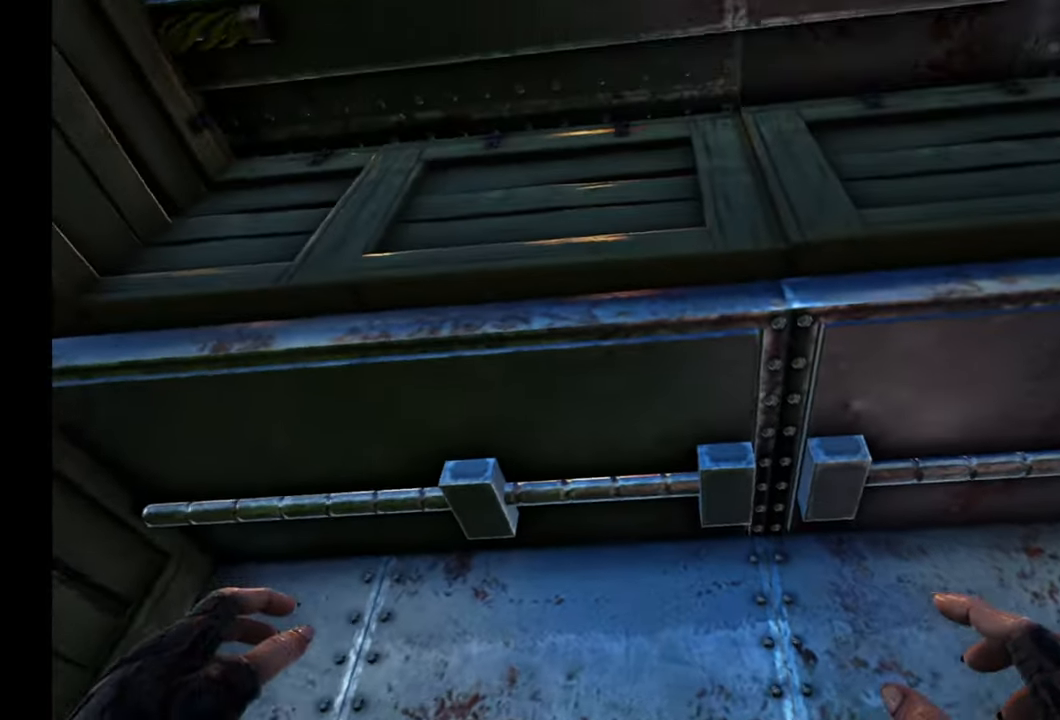
{"buttons": [], "left_stick": "center", "right_stick": "center", "events": [[133, "left_stick", "down-left"], [200, "right_stick", "center"], [417, "left_stick", "center"], [417, "right_stick", "left"], [500, "right_stick", "center"]]}
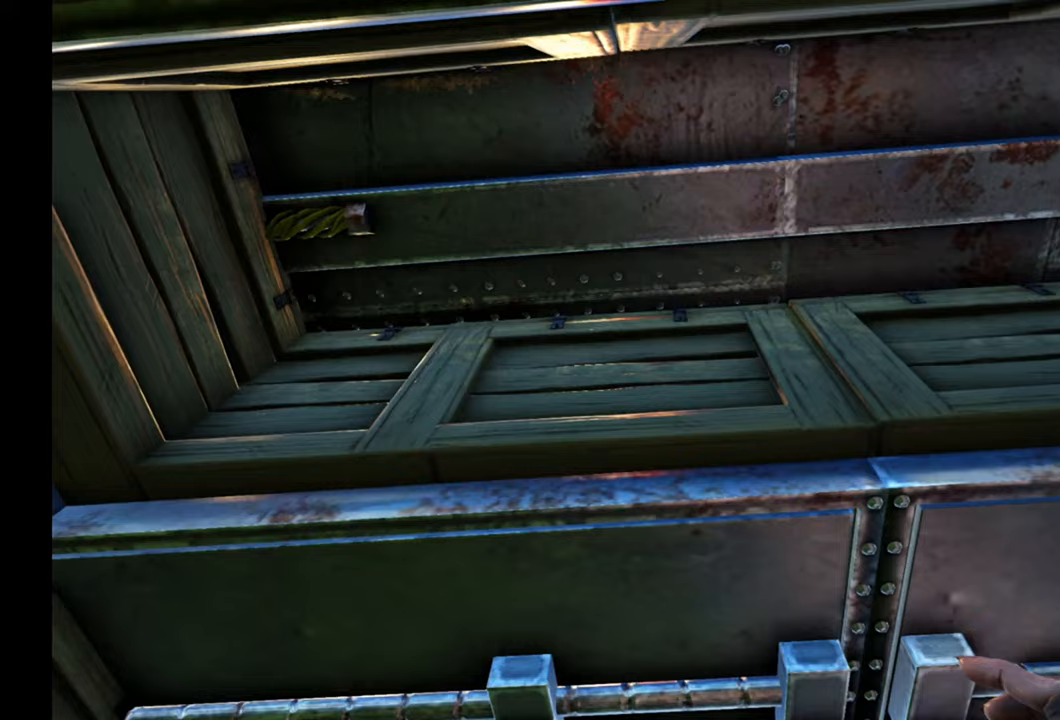
{"buttons": [], "left_stick": "center", "right_stick": "center", "events": [[100, "X", "down"], [233, "X", "up"]]}
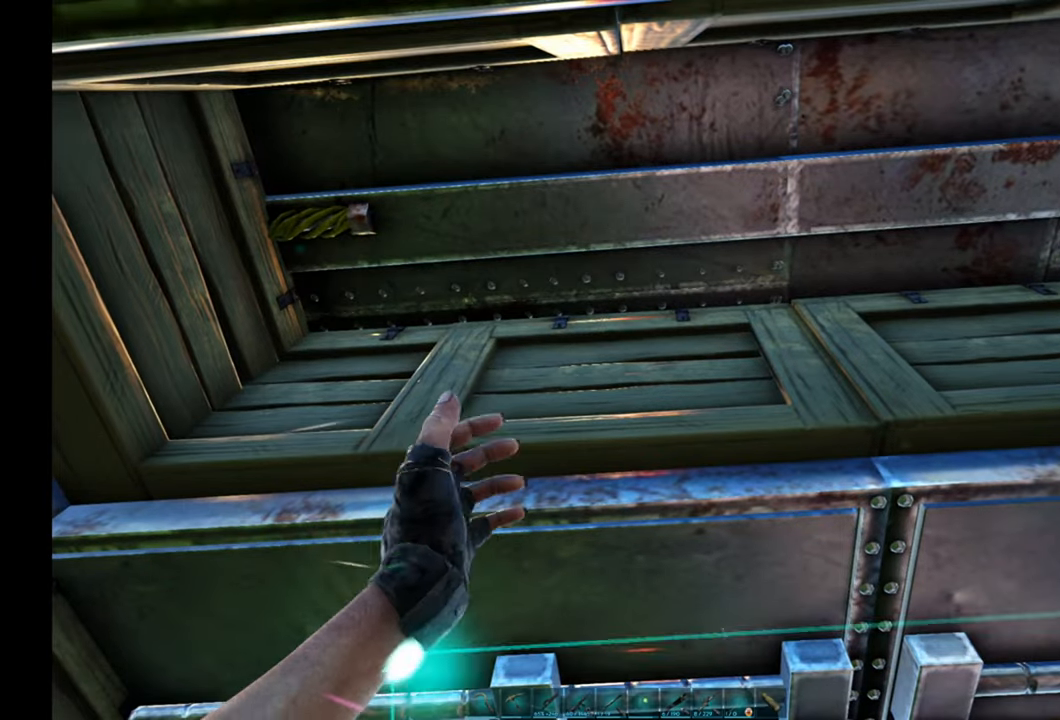
{"buttons": [], "left_stick": "center", "right_stick": "center", "events": []}
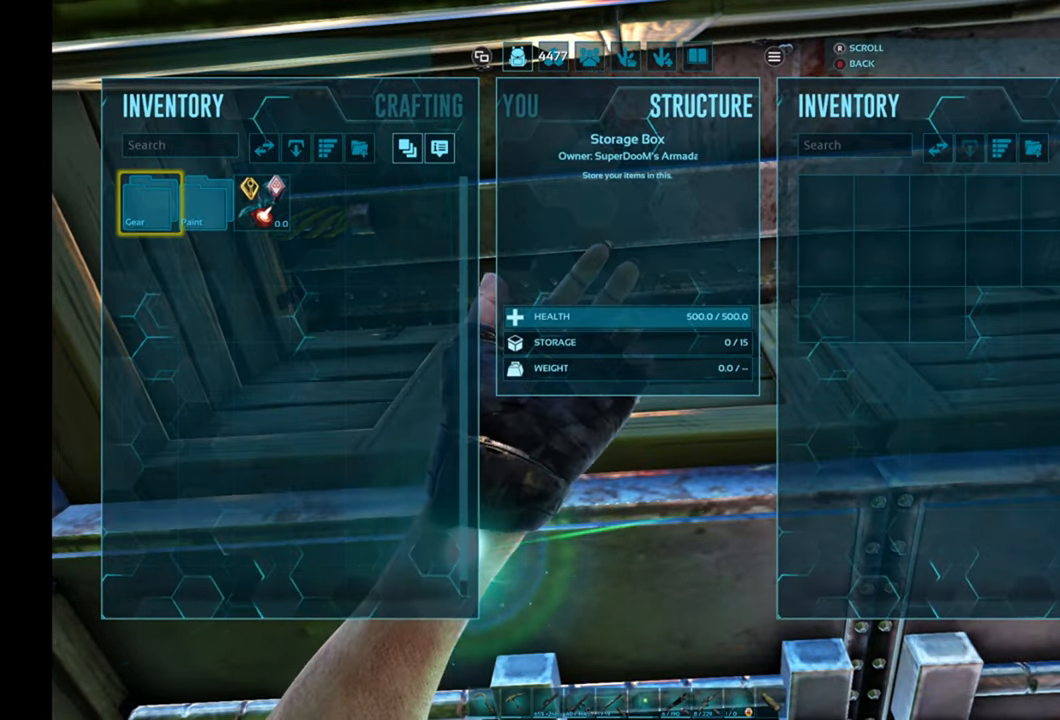
{"buttons": [], "left_stick": "right", "right_stick": "center", "events": [[183, "B", "down"], [300, "B", "up"], [450, "left_stick", "right"]]}
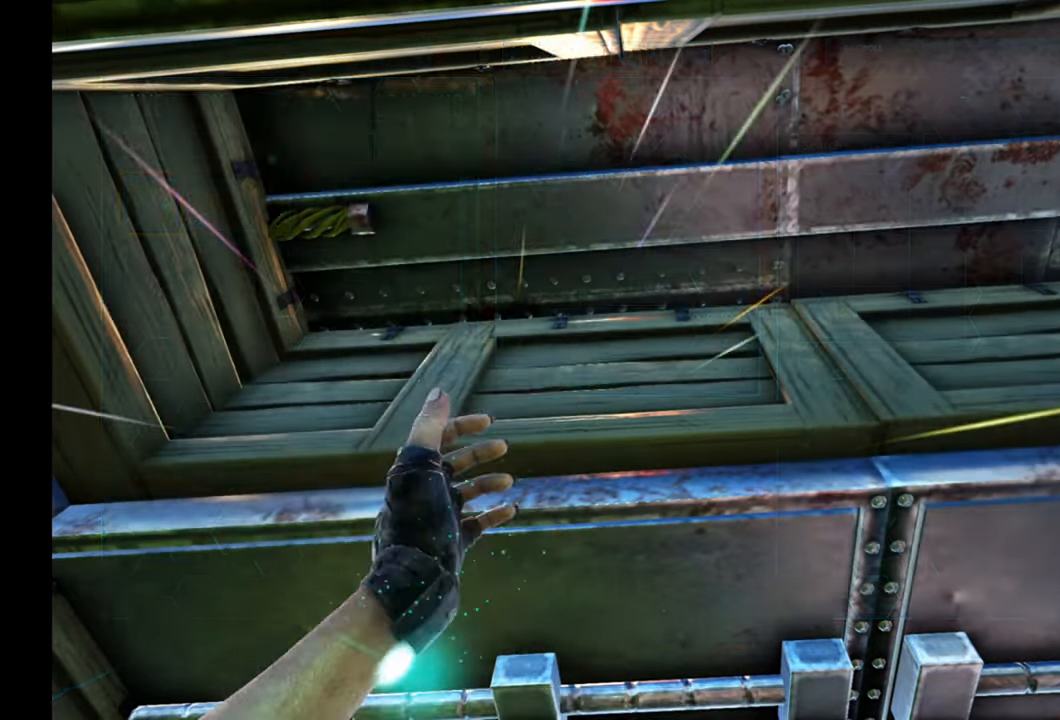
{"buttons": ["X"], "left_stick": "center", "right_stick": "center", "events": [[83, "right_stick", "right"], [217, "right_stick", "center"], [367, "left_stick", "center"], [433, "X", "down"]]}
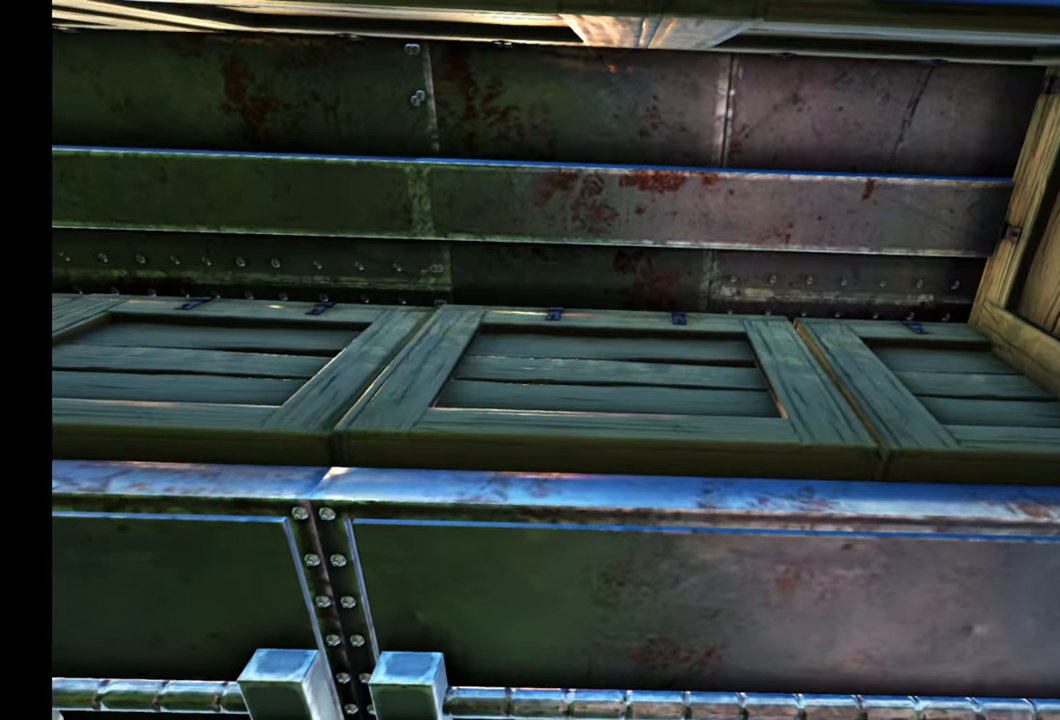
{"buttons": [], "left_stick": "center", "right_stick": "center", "events": [[50, "X", "up"]]}
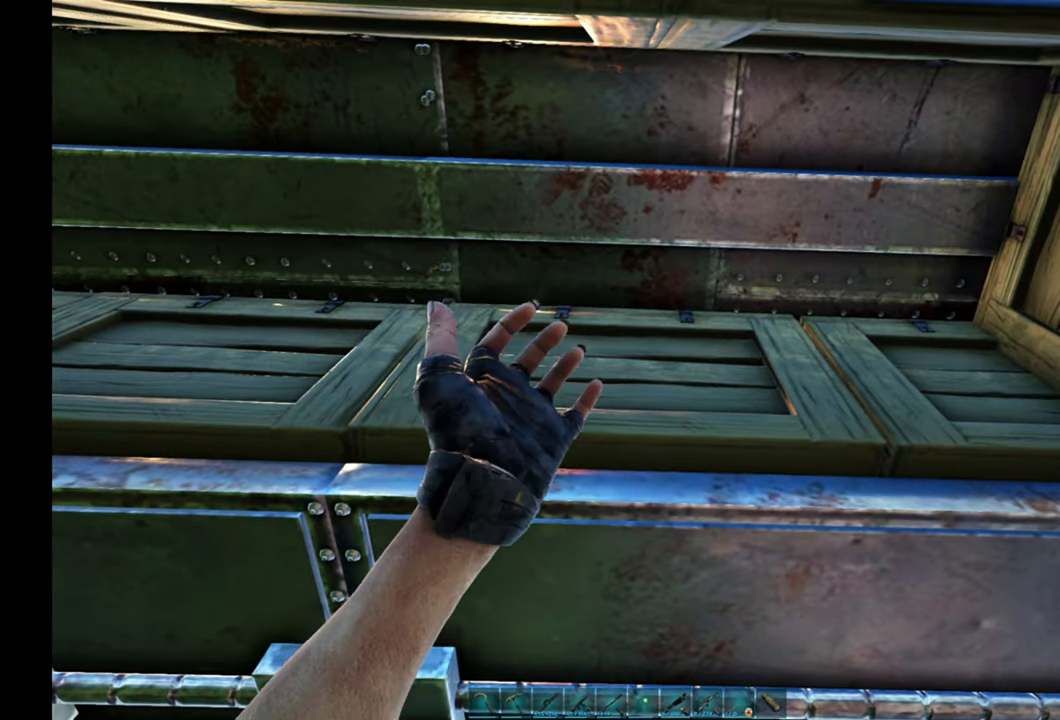
{"buttons": [], "left_stick": "center", "right_stick": "center", "events": [[183, "B", "down"], [333, "B", "up"]]}
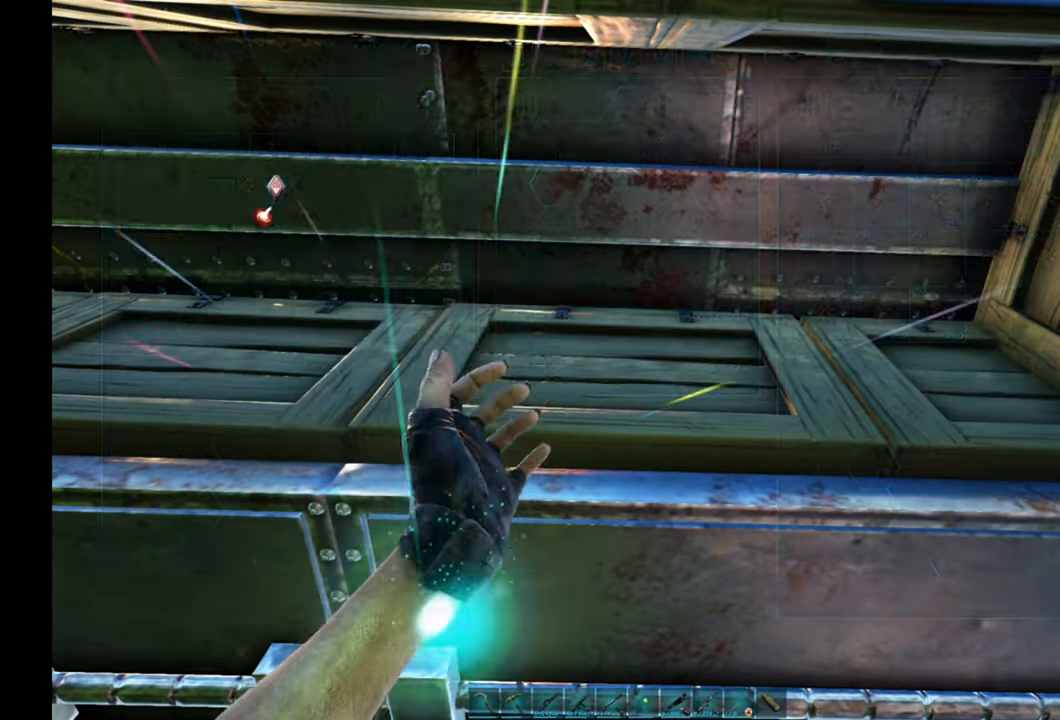
{"buttons": [], "left_stick": "up", "right_stick": "down-right", "events": [[100, "left_stick", "up-right"], [100, "right_stick", "right"], [433, "left_stick", "up"], [450, "right_stick", "down-right"]]}
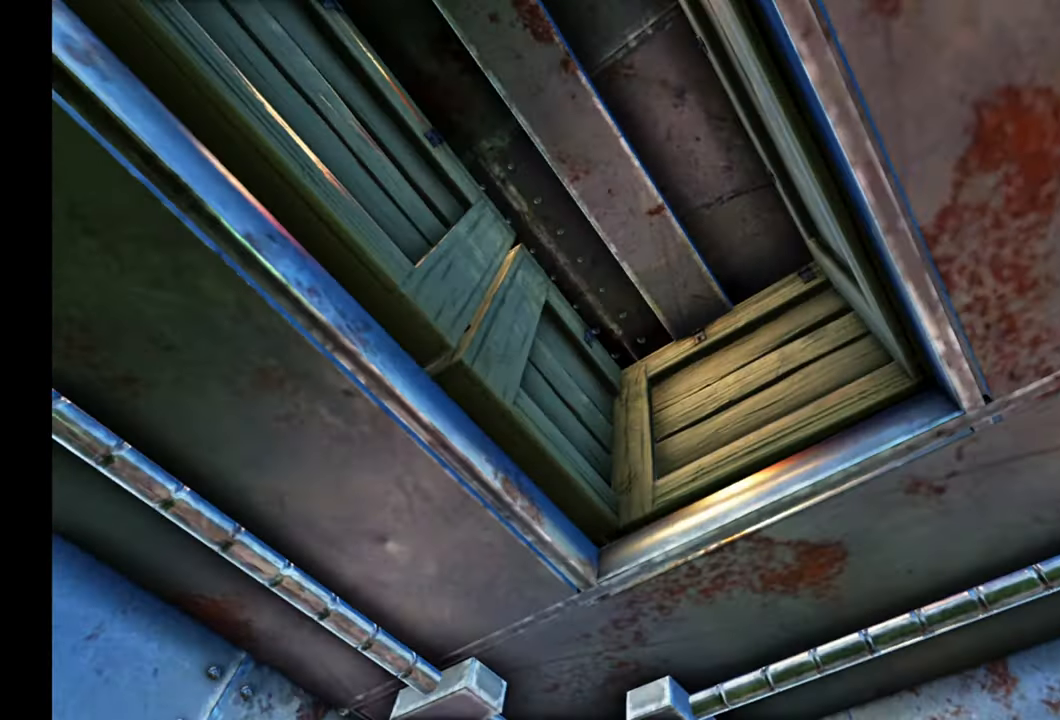
{"buttons": [], "left_stick": "center", "right_stick": "up-left", "events": [[117, "right_stick", "center"], [183, "left_stick", "center"], [200, "right_stick", "left"], [417, "right_stick", "up-left"]]}
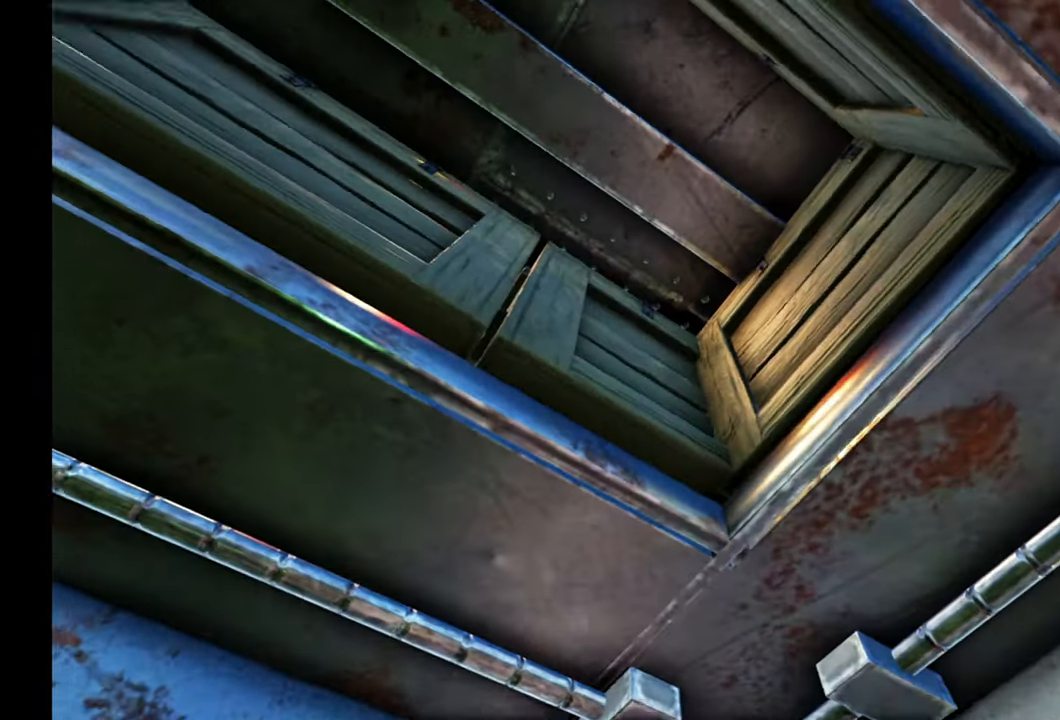
{"buttons": [], "left_stick": "center", "right_stick": "center", "events": [[33, "right_stick", "center"], [100, "left_stick", "down"], [167, "X", "down"], [200, "left_stick", "center"], [300, "X", "up"]]}
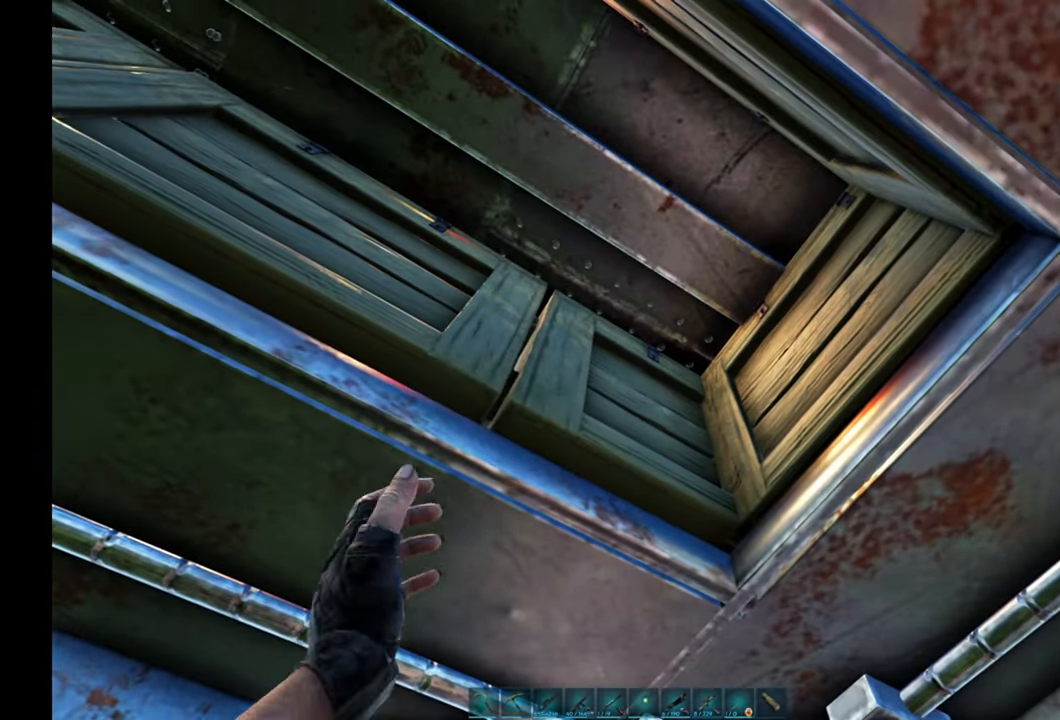
{"buttons": [], "left_stick": "center", "right_stick": "center", "events": [[333, "B", "down"], [450, "B", "up"]]}